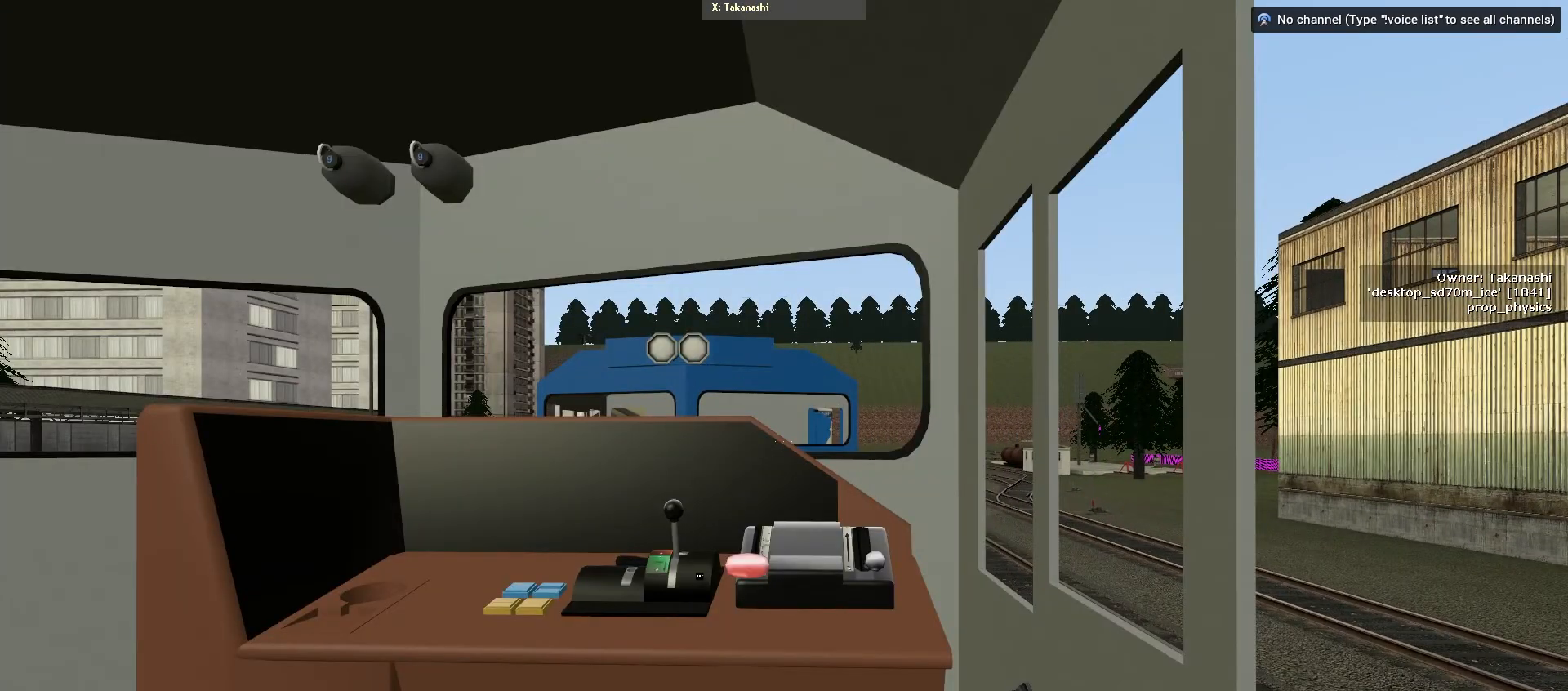
Gameplay with keyboard and mouse; each line is a JSON object with the keys and mouse buttons held at the frame after it. "events" lists presses ("down") and releases ("up") of "a", "ctrl", "d", "e", "f", "q", "r", "s", "shift", "space", "w", "mouse_left", "mouse_wheel", "mouse_right" and "mouse_mb4" between this image and that frame as [ms after this image, input, new state], when the widget could be followed in between. "mouse_left", "mouse_wheel", "mouse_right", "mouse_mb4" = the "left", "wheel", "right", "mb4" buttons of the "mouse" list. No other keys are recorded. "wheel" means that the mouse wheel is clicked or scrolled. Mouse movement is not recorded. Not read: mouse_mb5 tab.
{"keys": [], "mouse": ["wheel"], "events": [[83, "ctrl", "down"], [83, "mouse_wheel", "up"], [167, "ctrl", "up"], [317, "mouse_wheel", "down"]]}
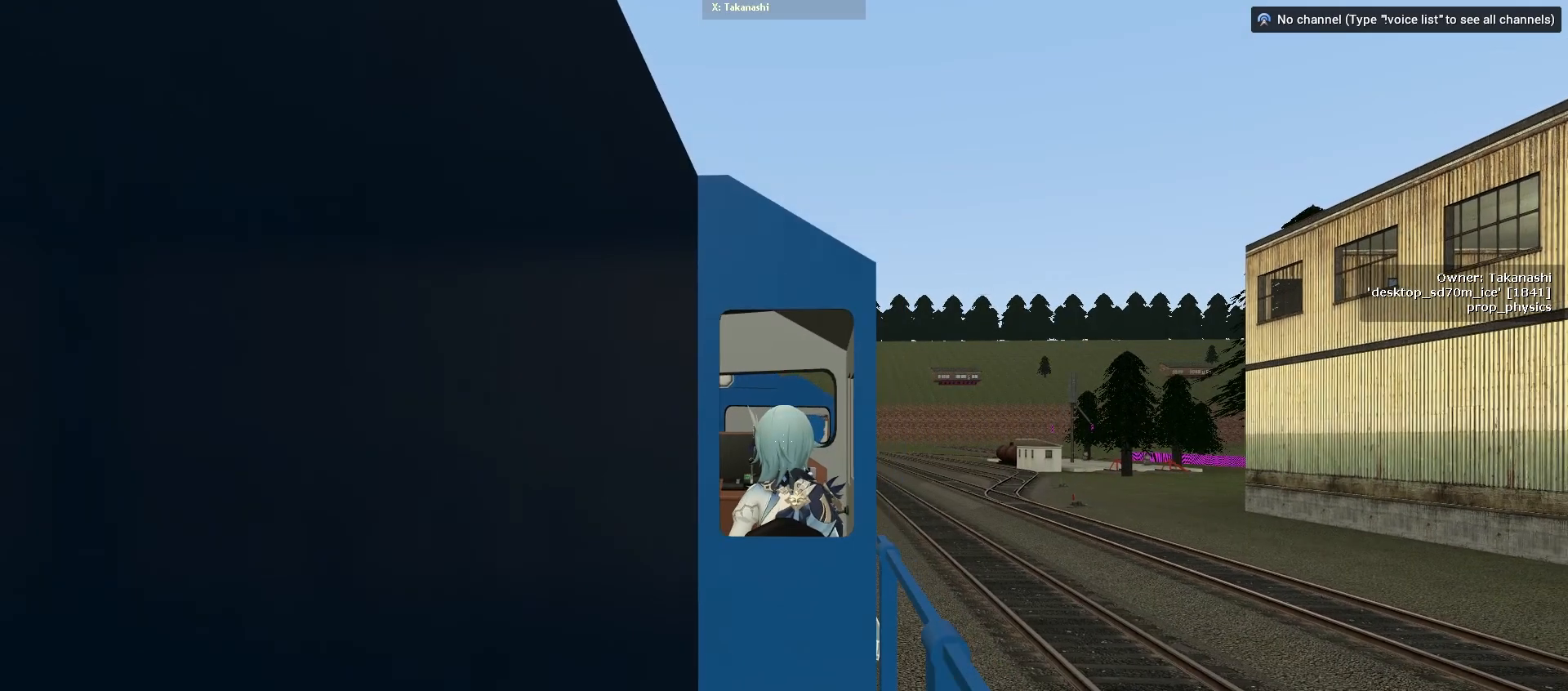
{"keys": [], "mouse": ["wheel"], "events": [[50, "mouse_wheel", "up"], [183, "mouse_wheel", "down"], [383, "mouse_wheel", "up"], [483, "mouse_wheel", "down"]]}
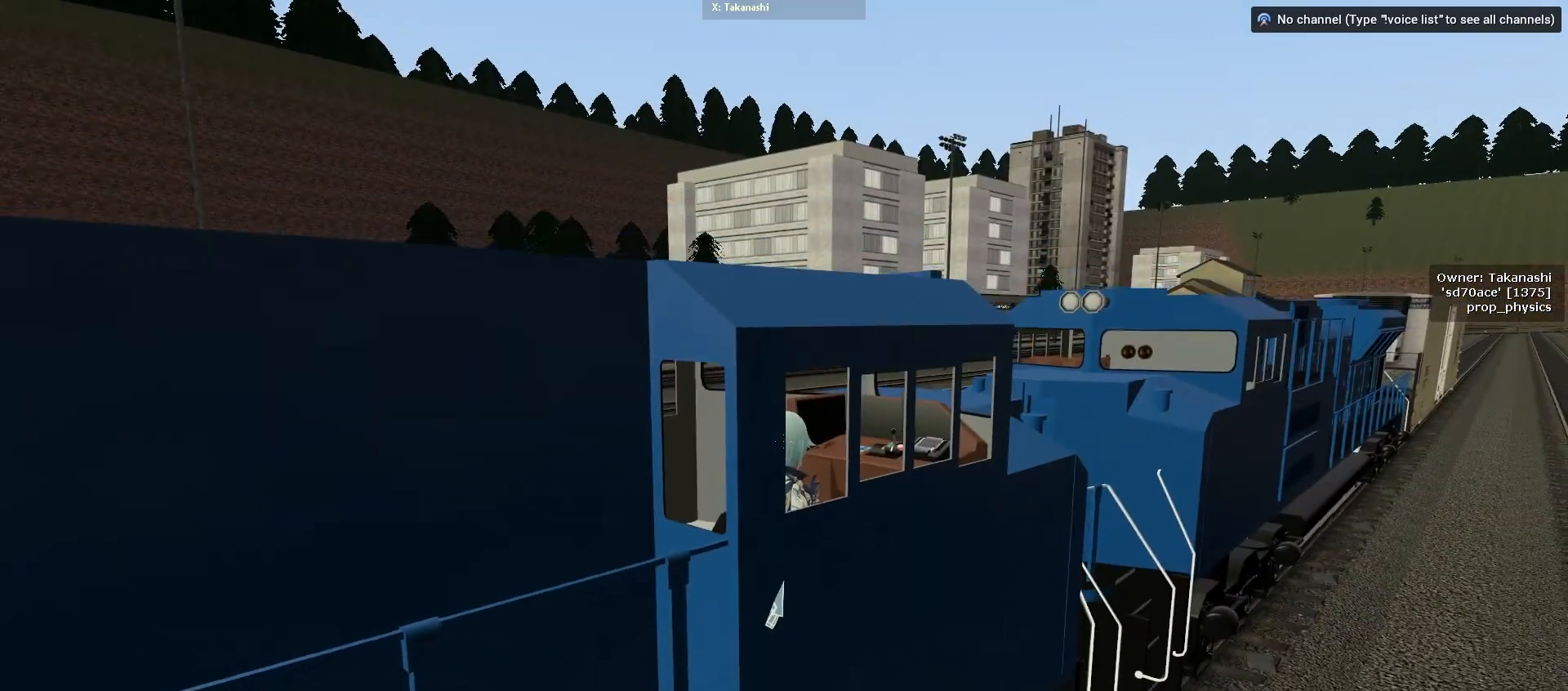
{"keys": [], "mouse": ["wheel"], "events": [[217, "mouse_wheel", "up"], [317, "mouse_wheel", "down"]]}
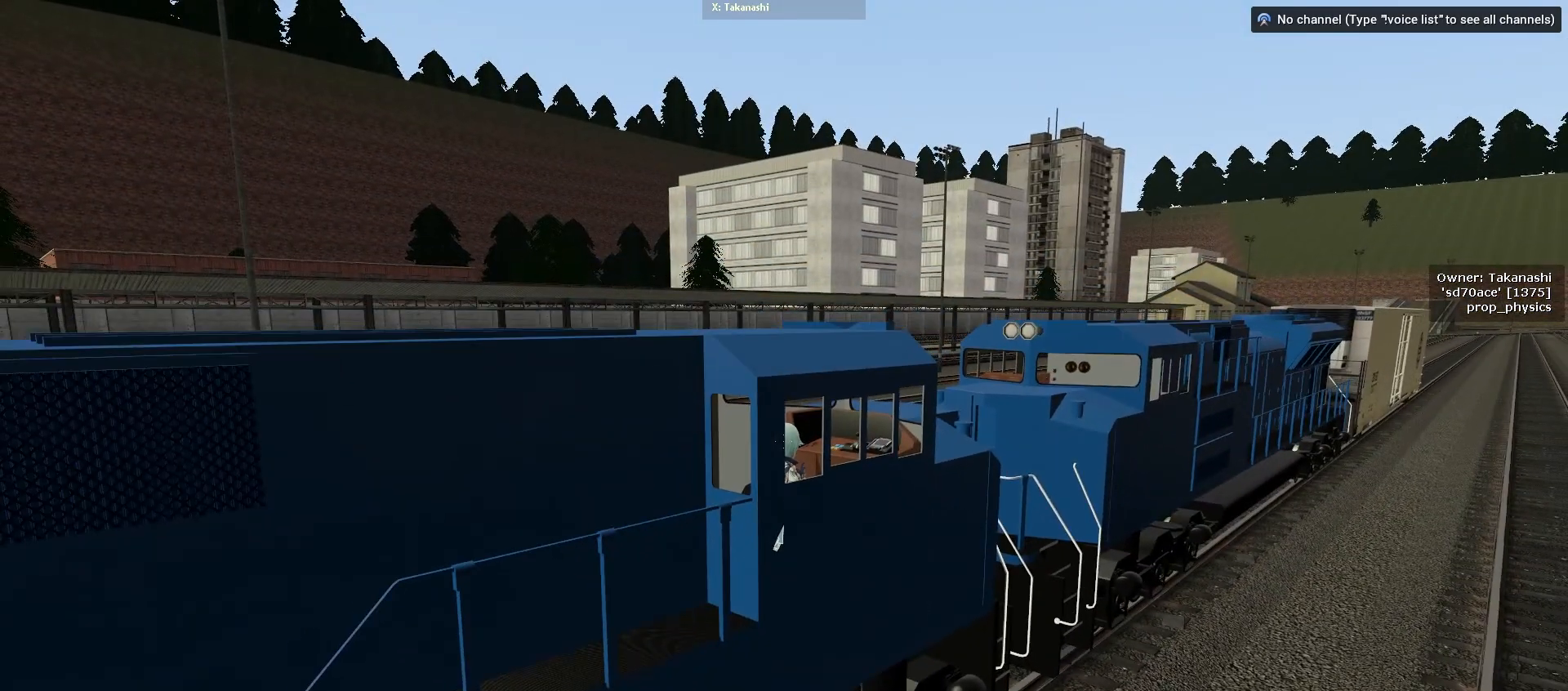
{"keys": [], "mouse": [], "events": [[67, "mouse_wheel", "up"], [183, "mouse_wheel", "down"], [417, "mouse_wheel", "up"]]}
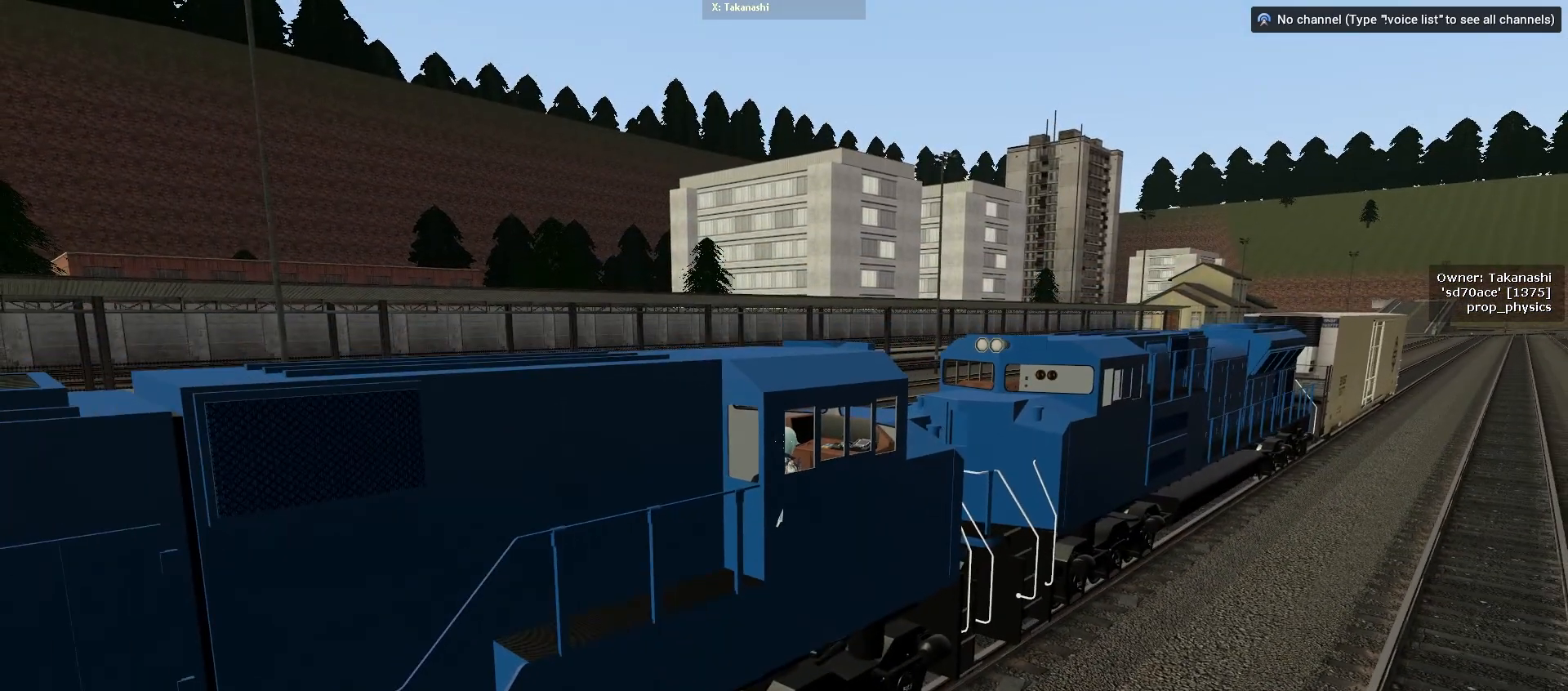
{"keys": [], "mouse": ["wheel"], "events": [[50, "mouse_wheel", "down"], [300, "mouse_wheel", "up"], [417, "mouse_wheel", "down"]]}
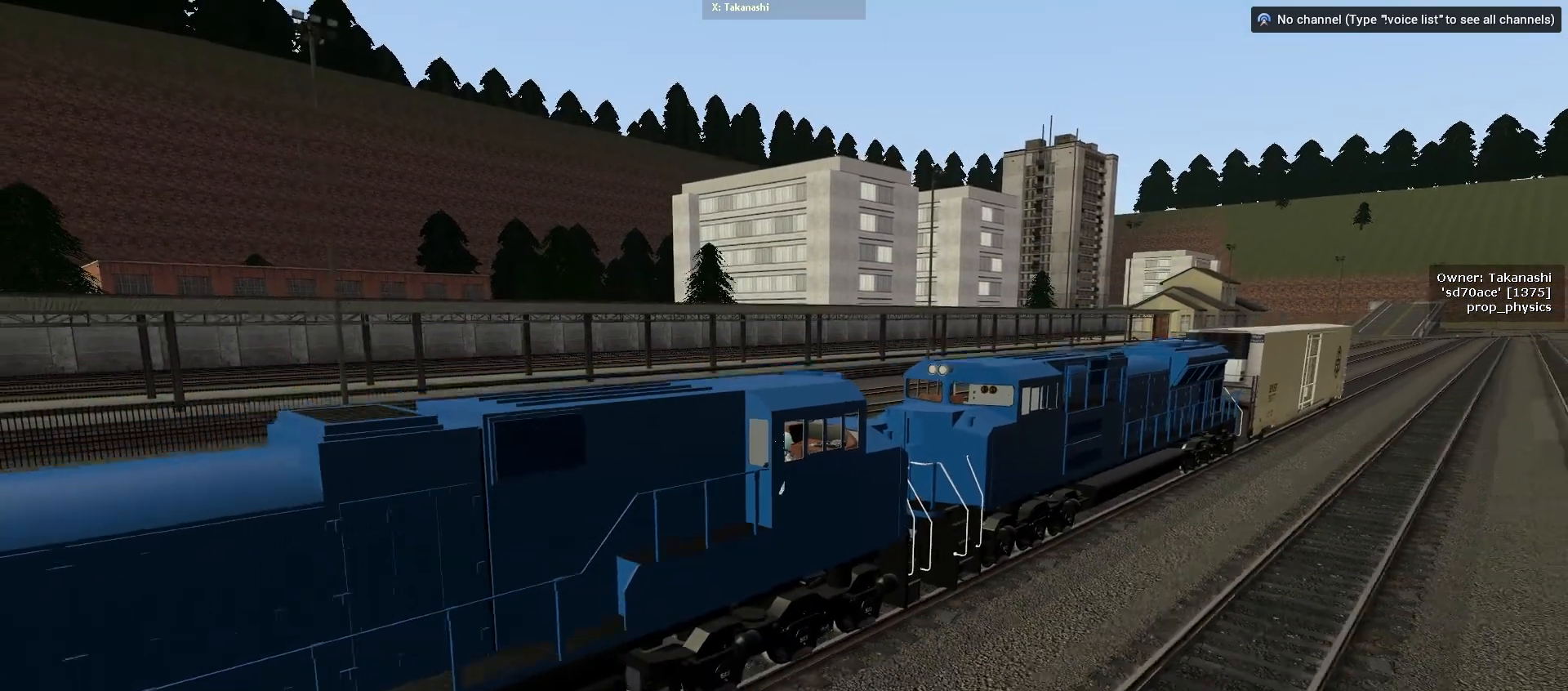
{"keys": [], "mouse": [], "events": [[133, "mouse_wheel", "up"], [267, "mouse_wheel", "down"], [483, "mouse_wheel", "up"]]}
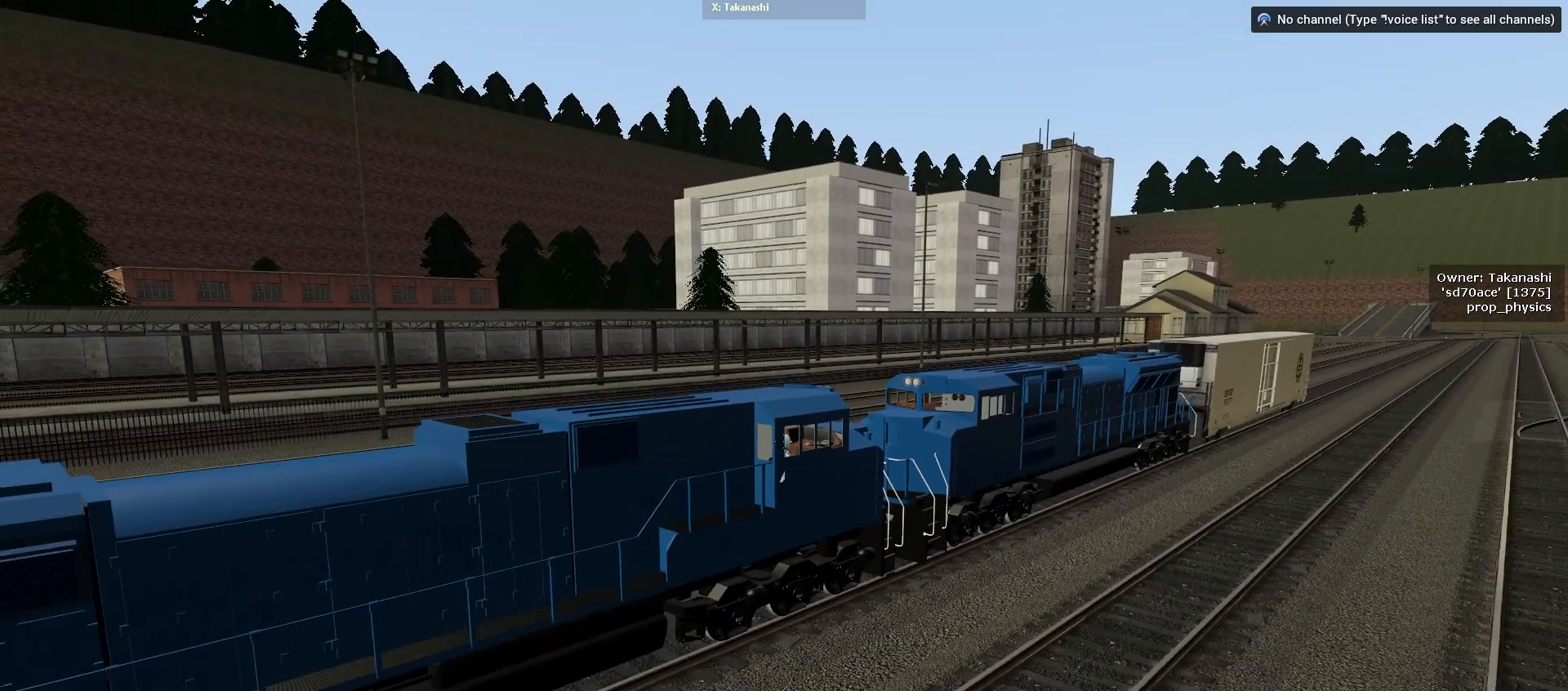
{"keys": [], "mouse": ["wheel"], "events": [[83, "mouse_wheel", "down"], [317, "mouse_wheel", "up"], [417, "mouse_wheel", "down"]]}
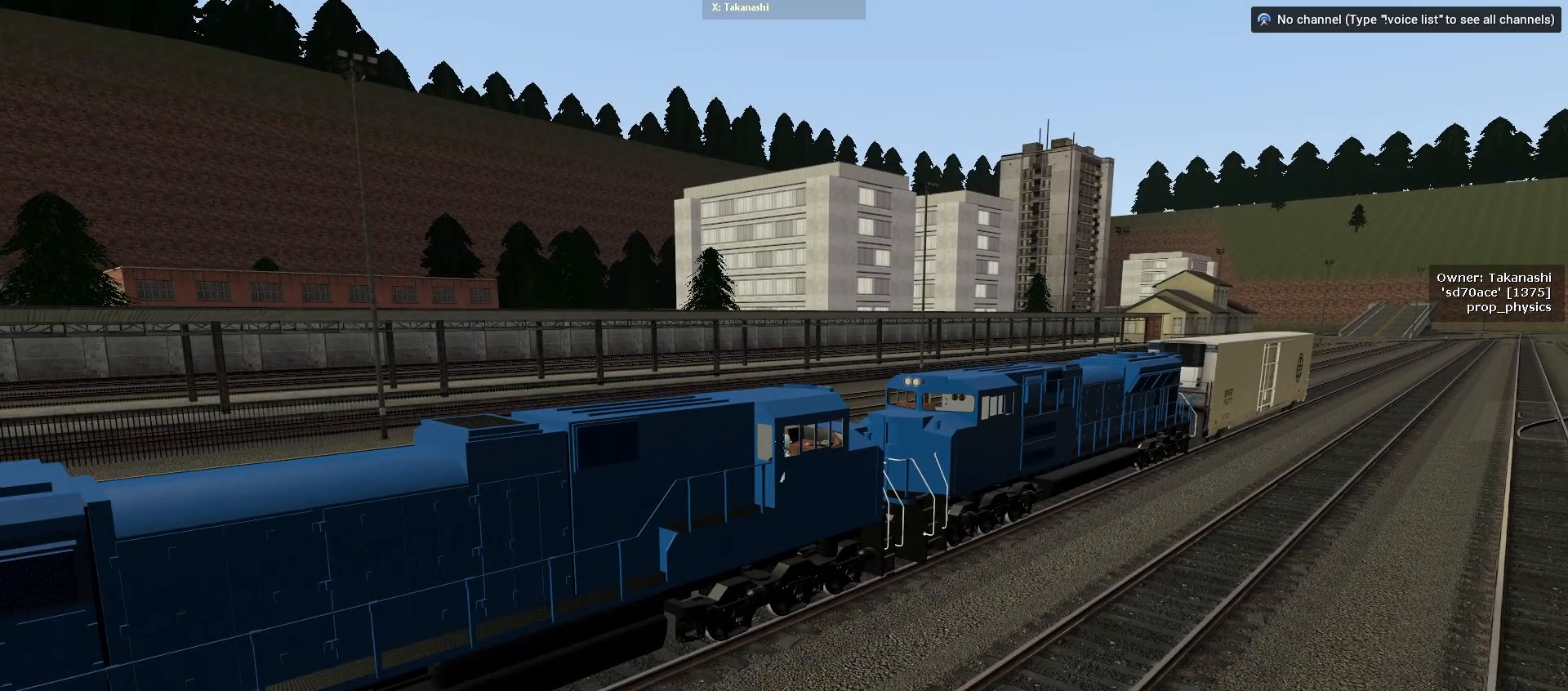
{"keys": [], "mouse": [], "events": [[100, "mouse_wheel", "up"]]}
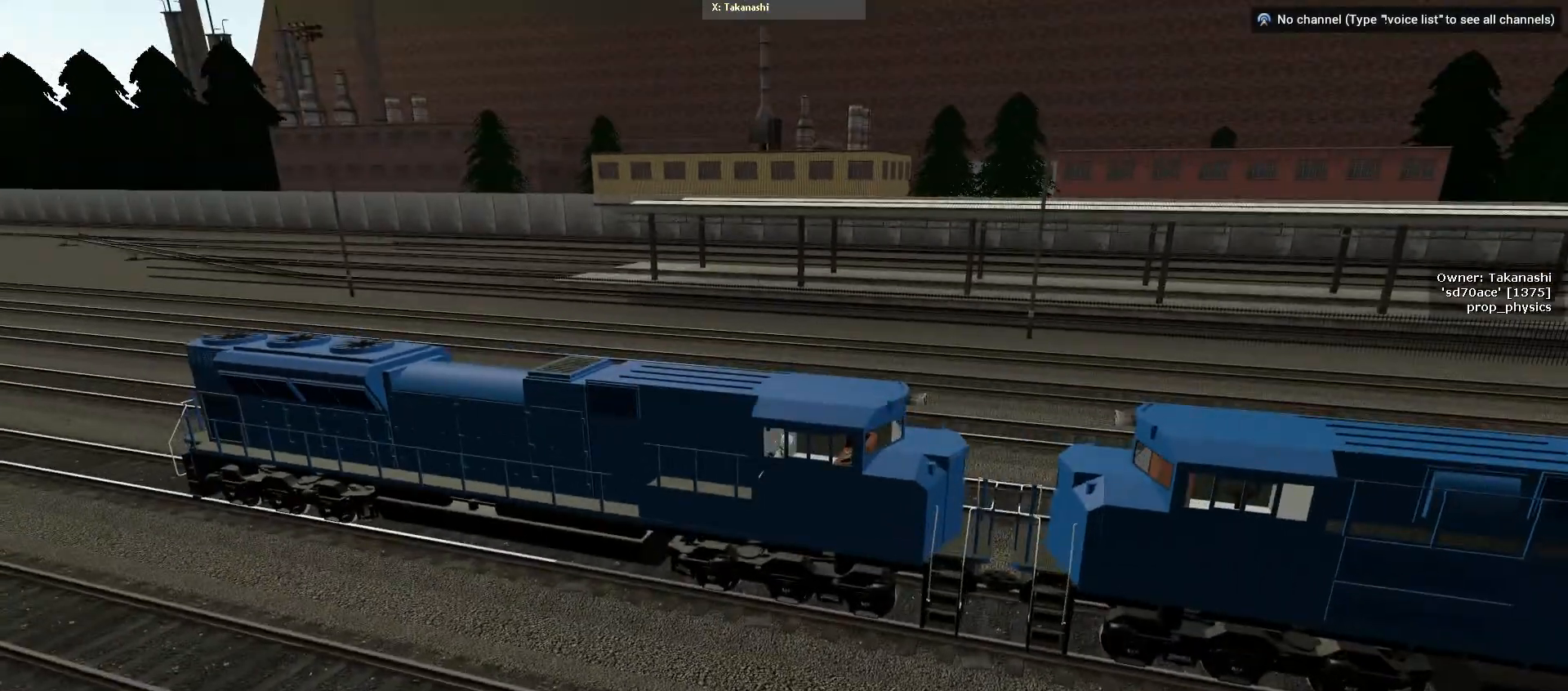
{"keys": ["s"], "mouse": [], "events": [[500, "s", "down"]]}
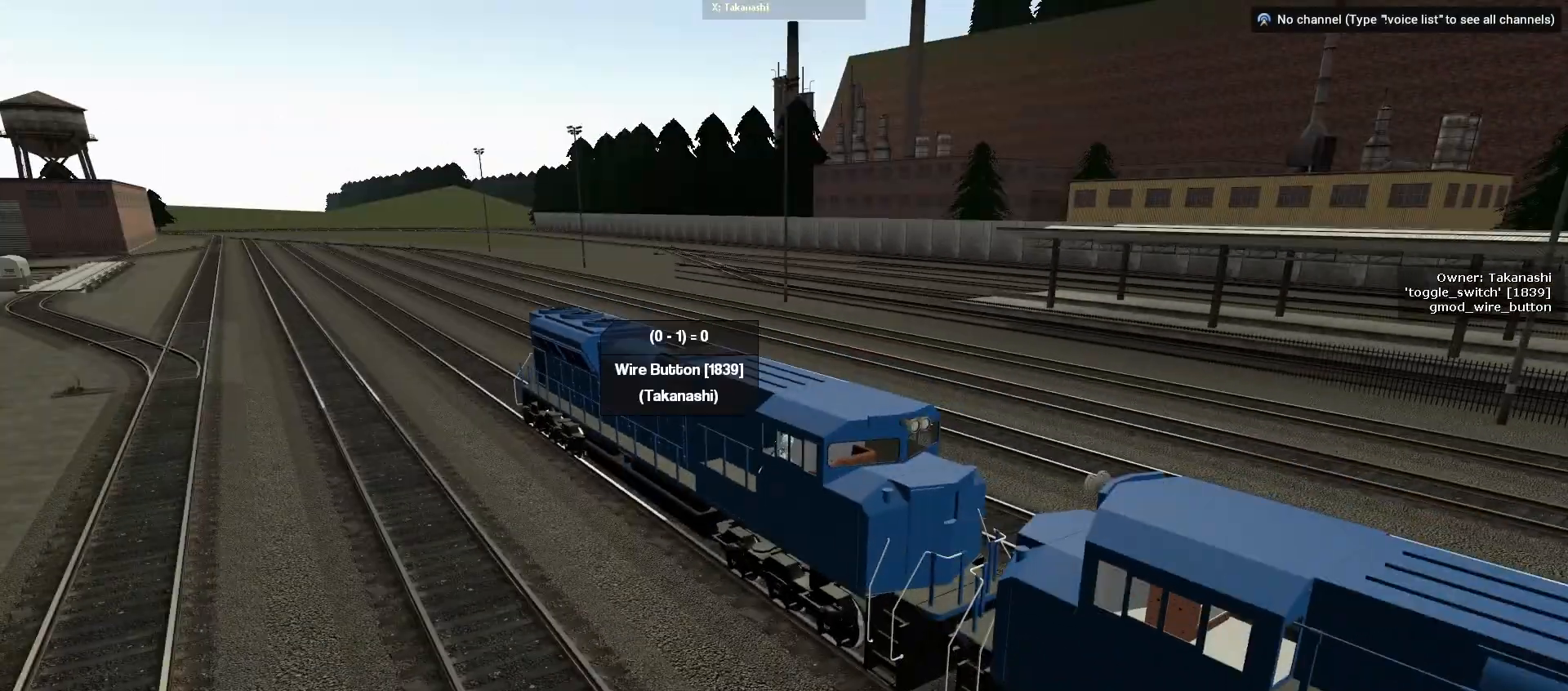
{"keys": ["s"], "mouse": [], "events": []}
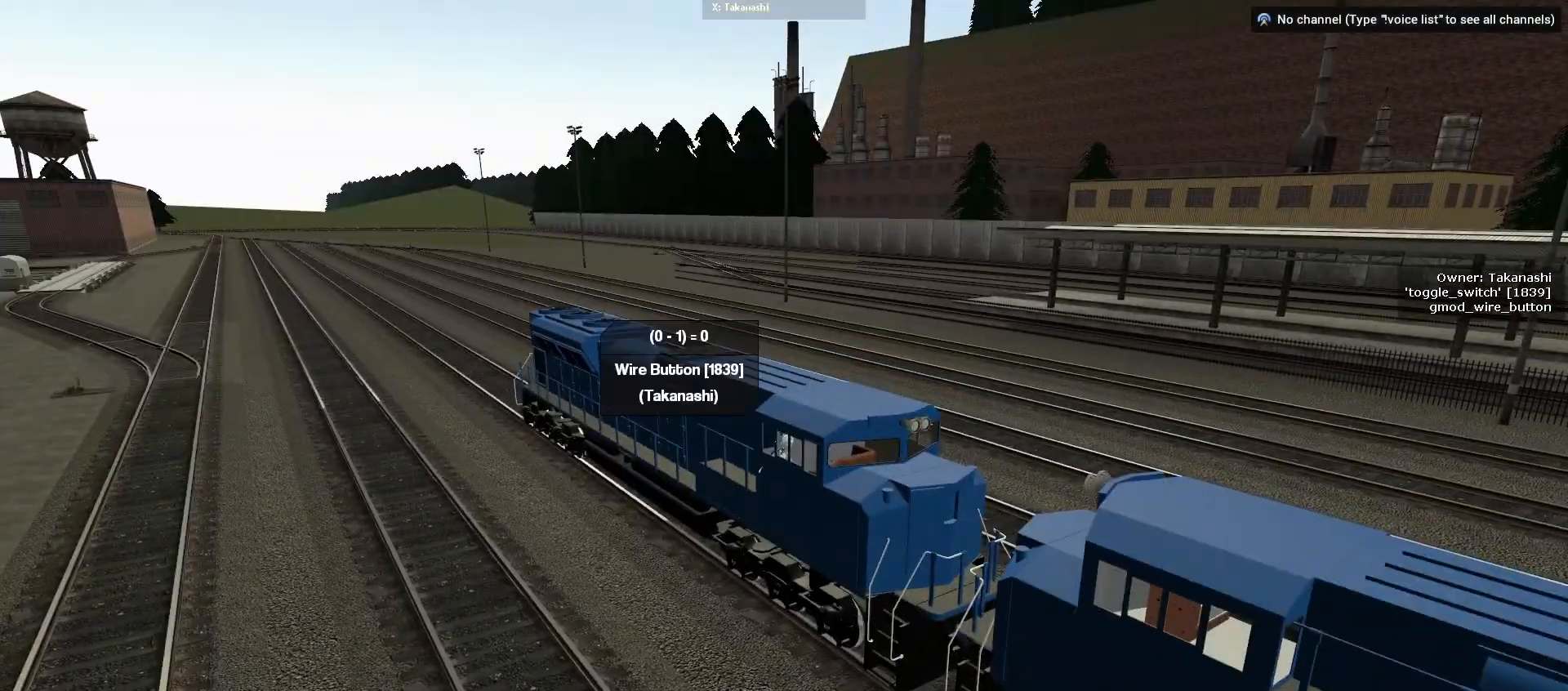
{"keys": ["s"], "mouse": [], "events": []}
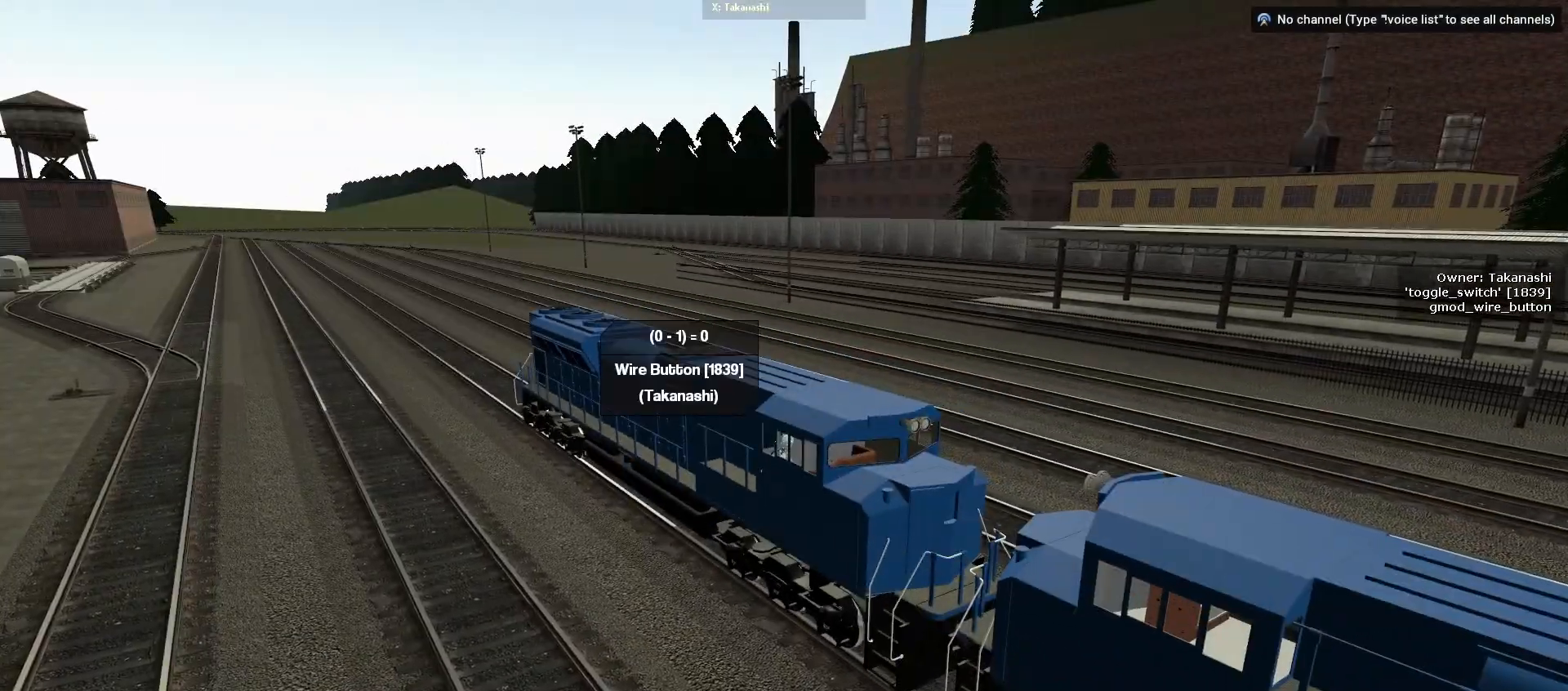
{"keys": ["s"], "mouse": [], "events": []}
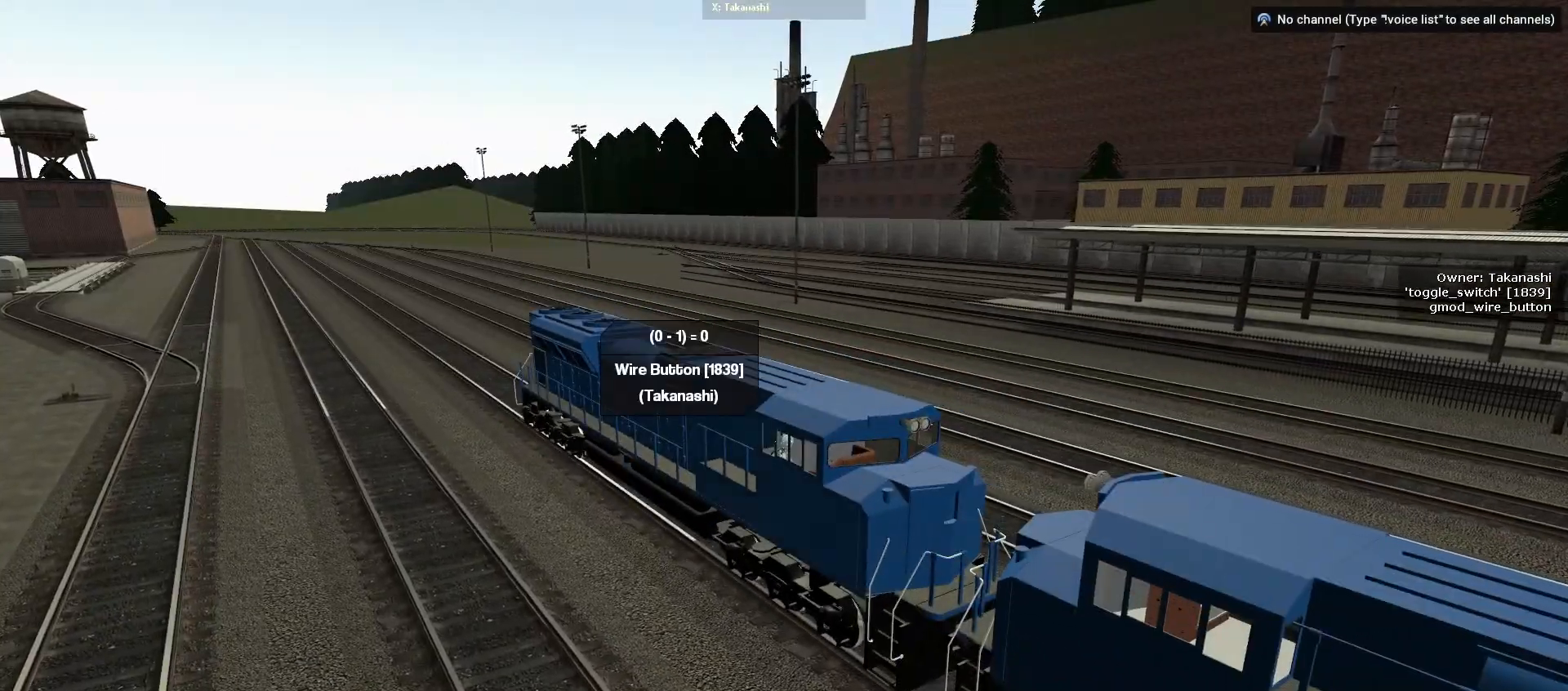
{"keys": ["s"], "mouse": [], "events": []}
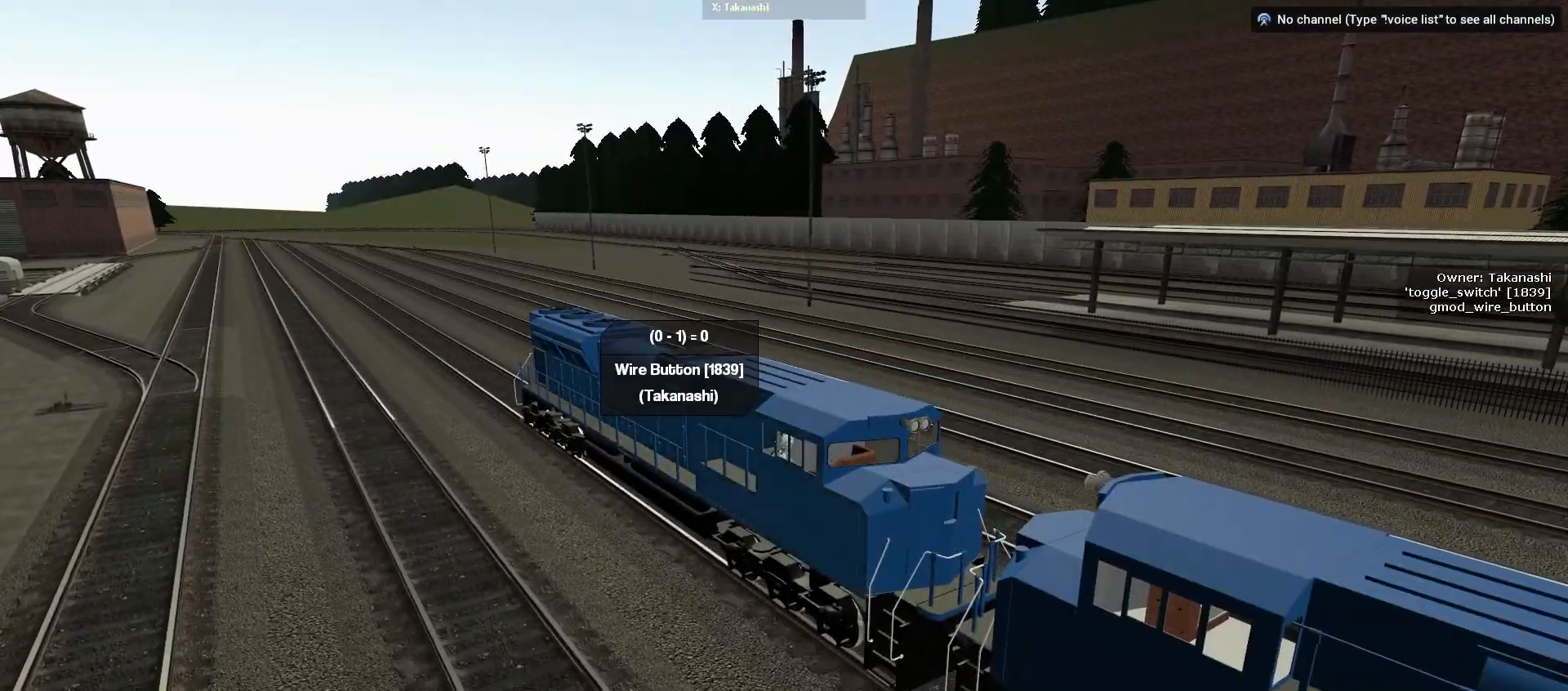
{"keys": ["s"], "mouse": [], "events": []}
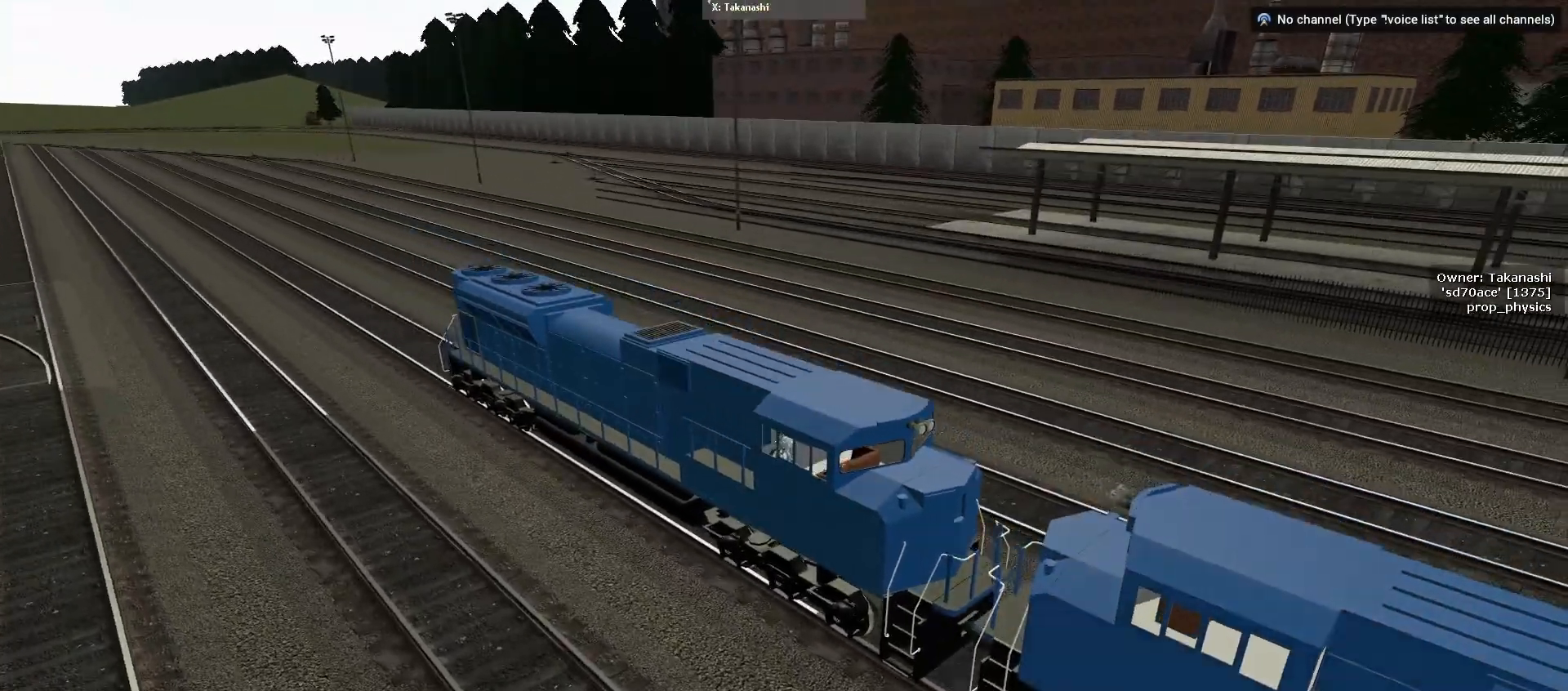
{"keys": ["s"], "mouse": [], "events": []}
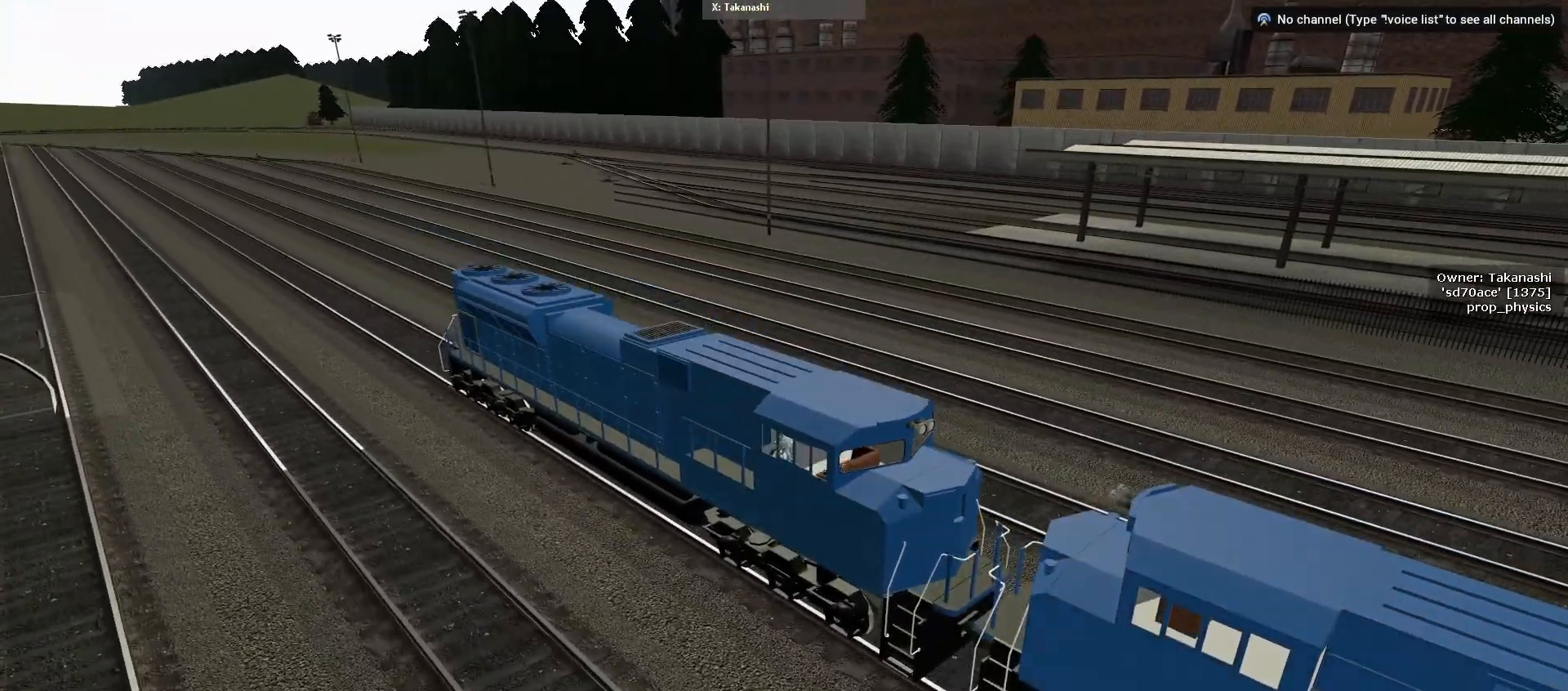
{"keys": [], "mouse": [], "events": [[17, "s", "up"]]}
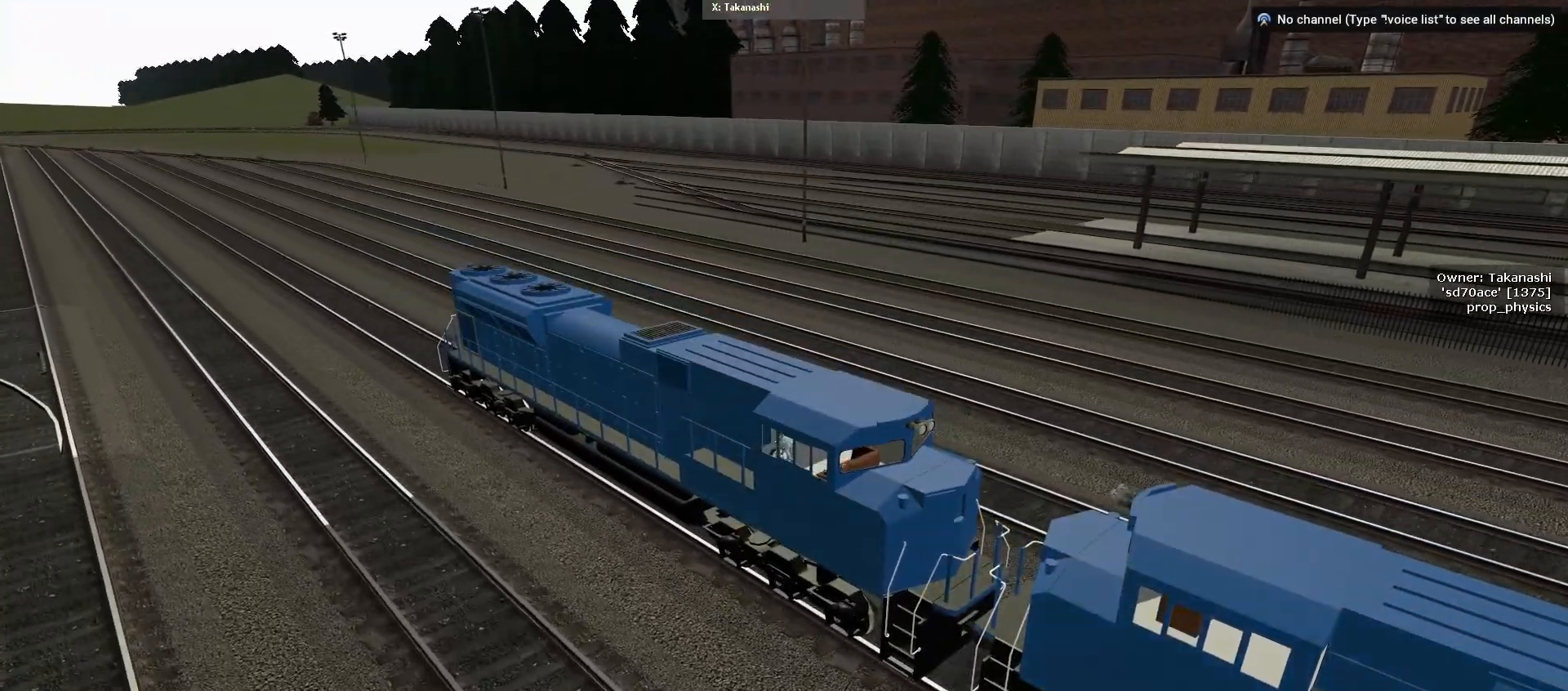
{"keys": [], "mouse": [], "events": []}
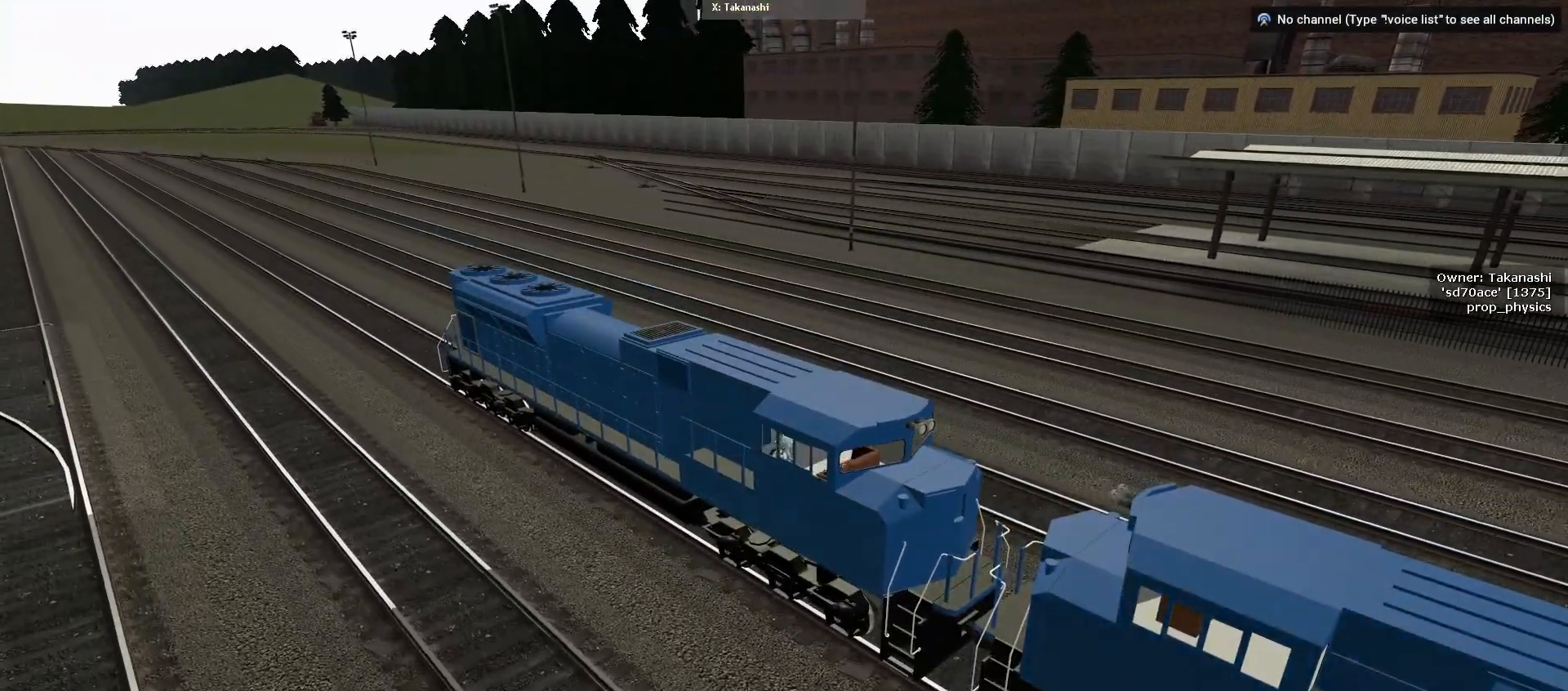
{"keys": [], "mouse": [], "events": []}
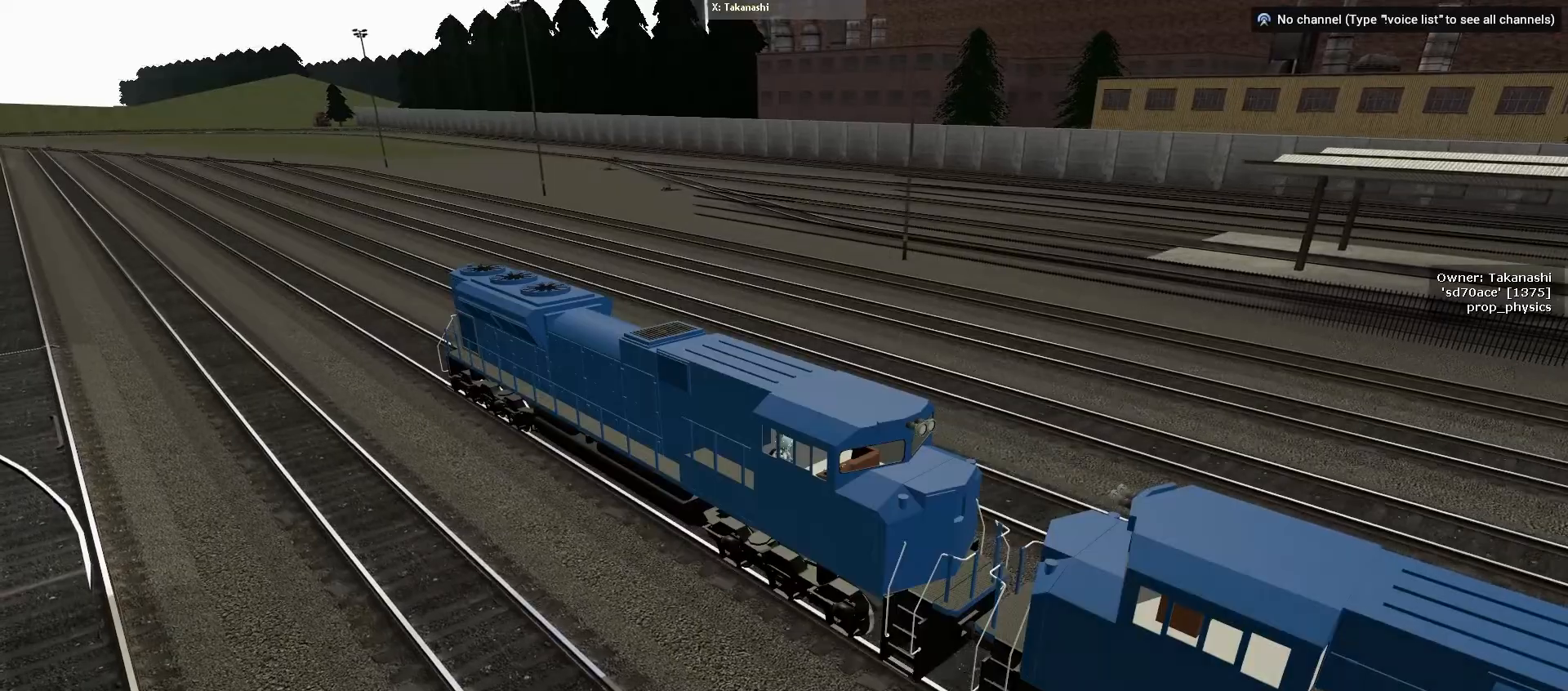
{"keys": [], "mouse": [], "events": []}
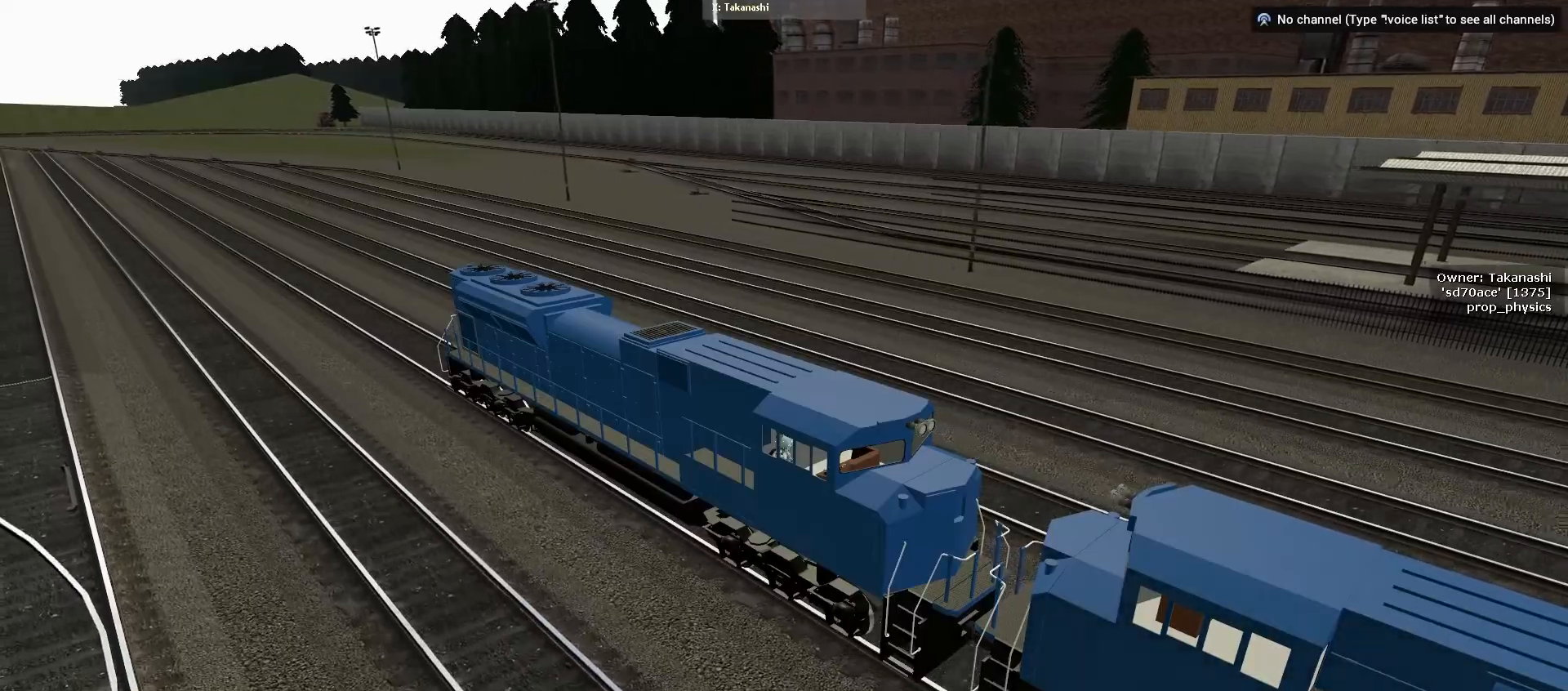
{"keys": ["space"], "mouse": [], "events": [[233, "space", "down"]]}
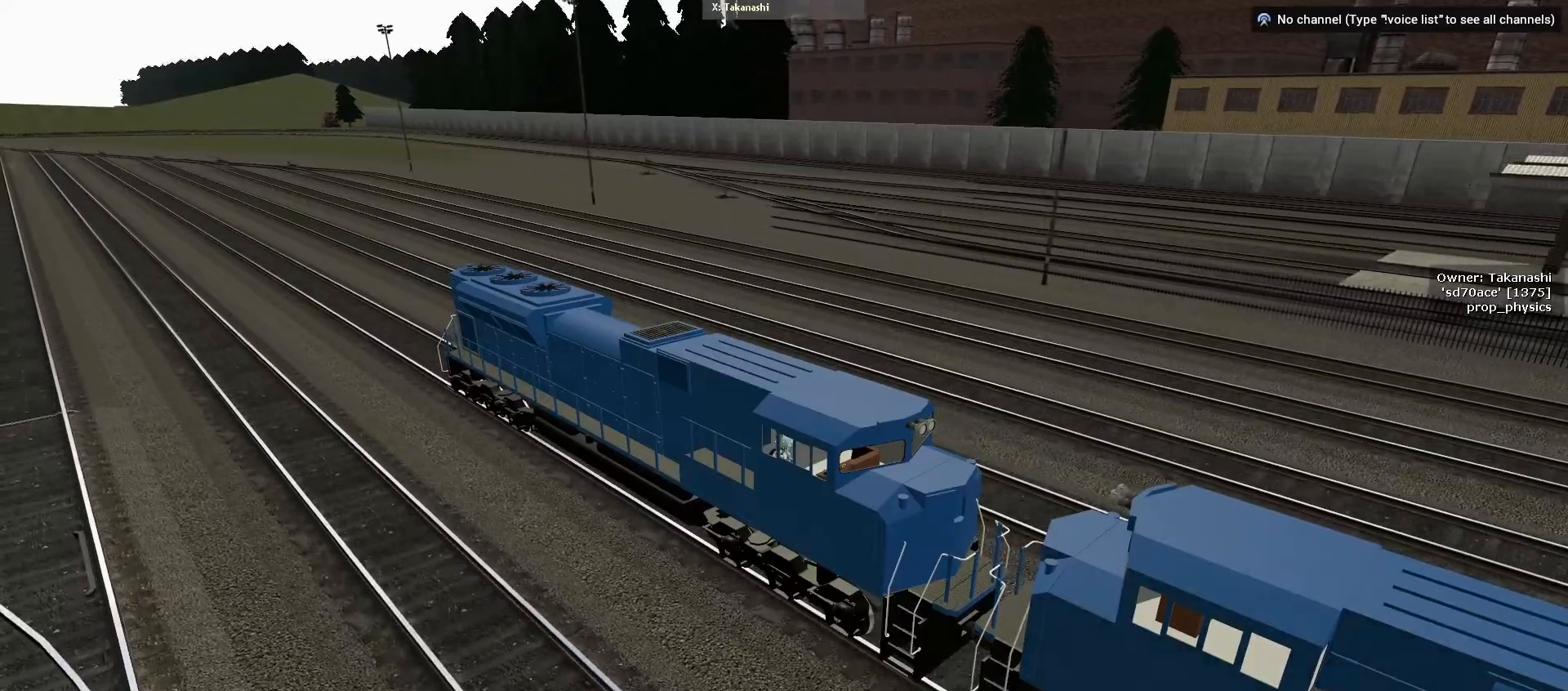
{"keys": ["space"], "mouse": [], "events": []}
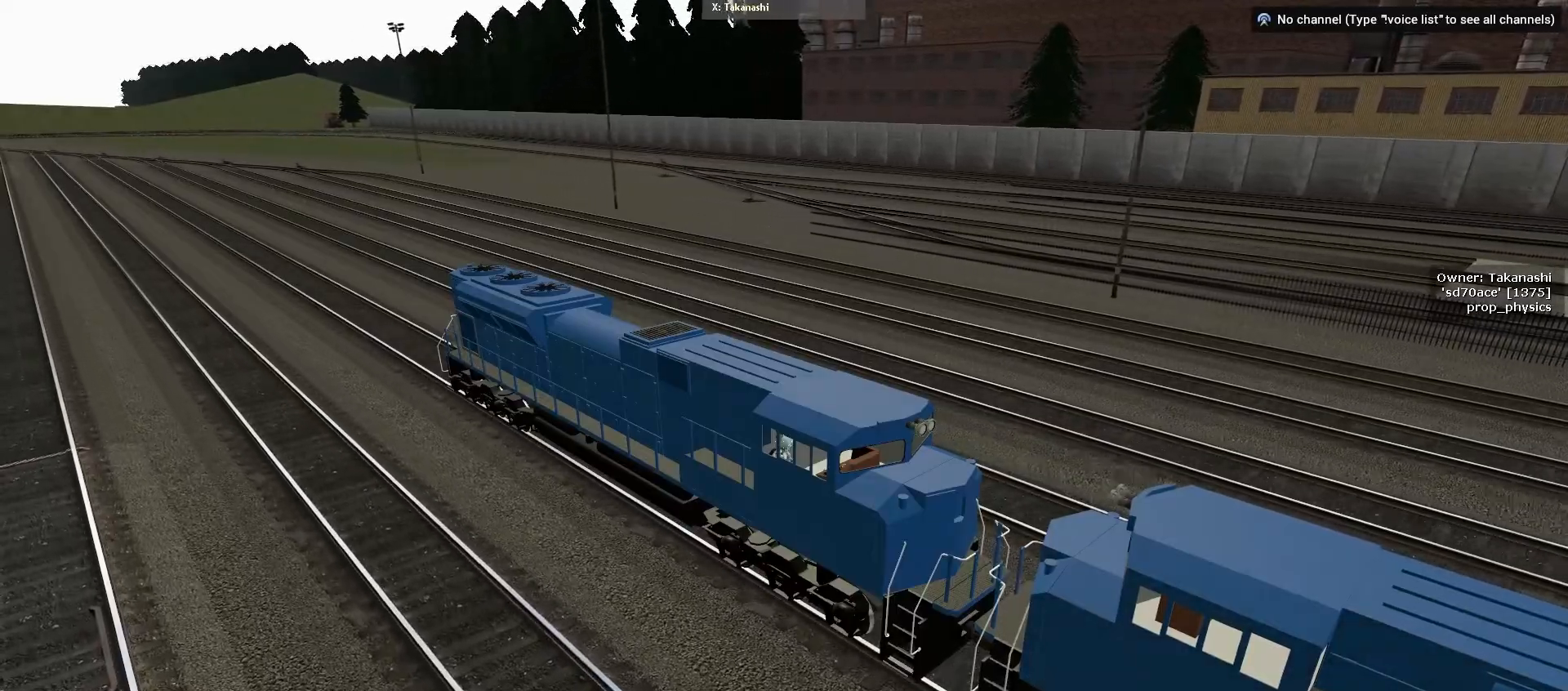
{"keys": ["space"], "mouse": [], "events": []}
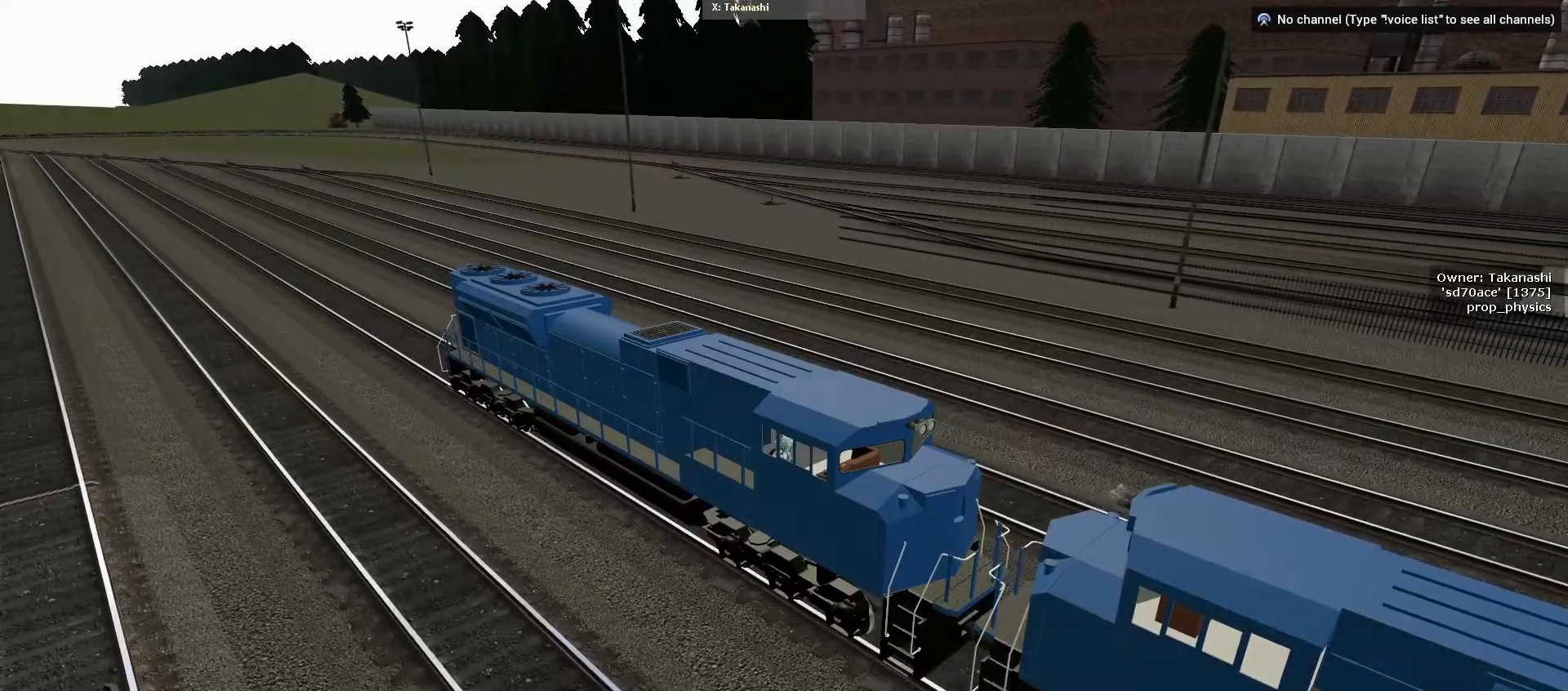
{"keys": ["space"], "mouse": [], "events": []}
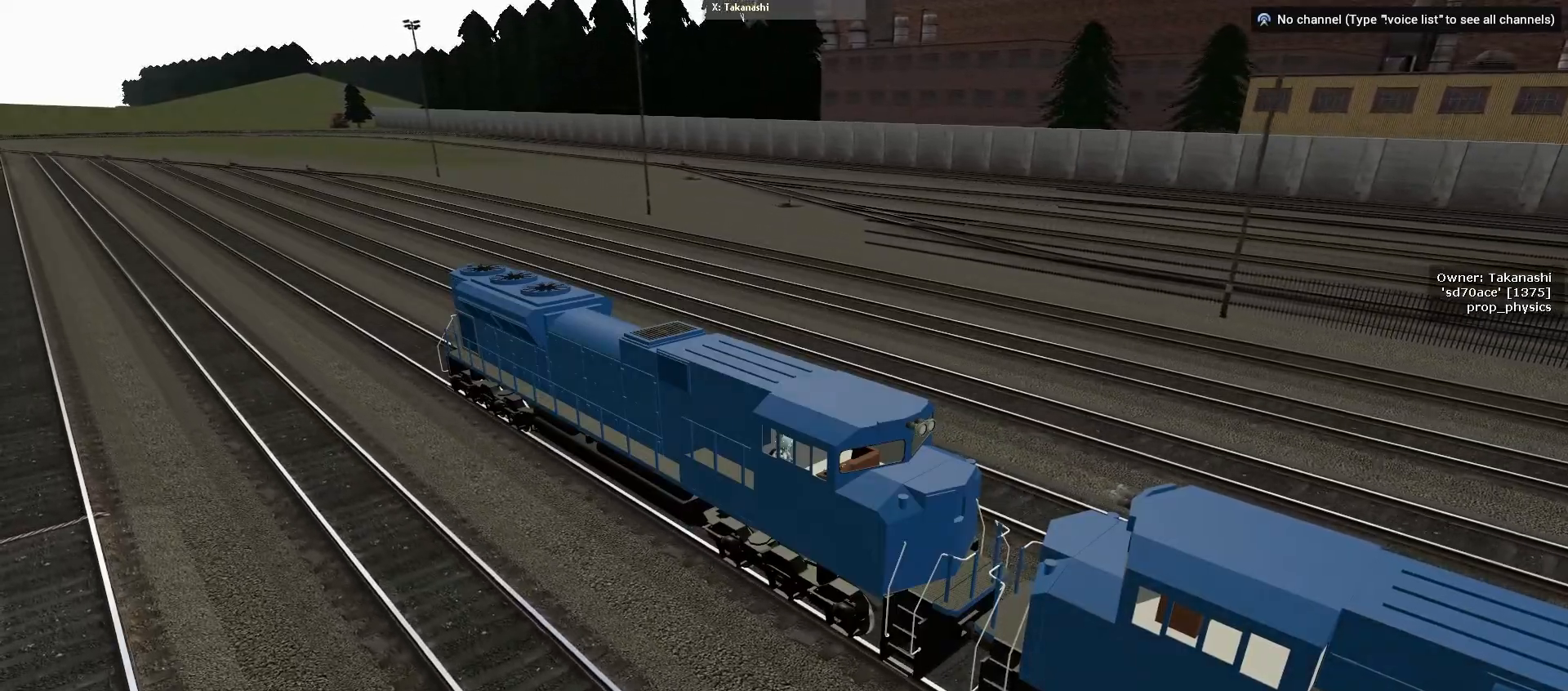
{"keys": ["space"], "mouse": [], "events": []}
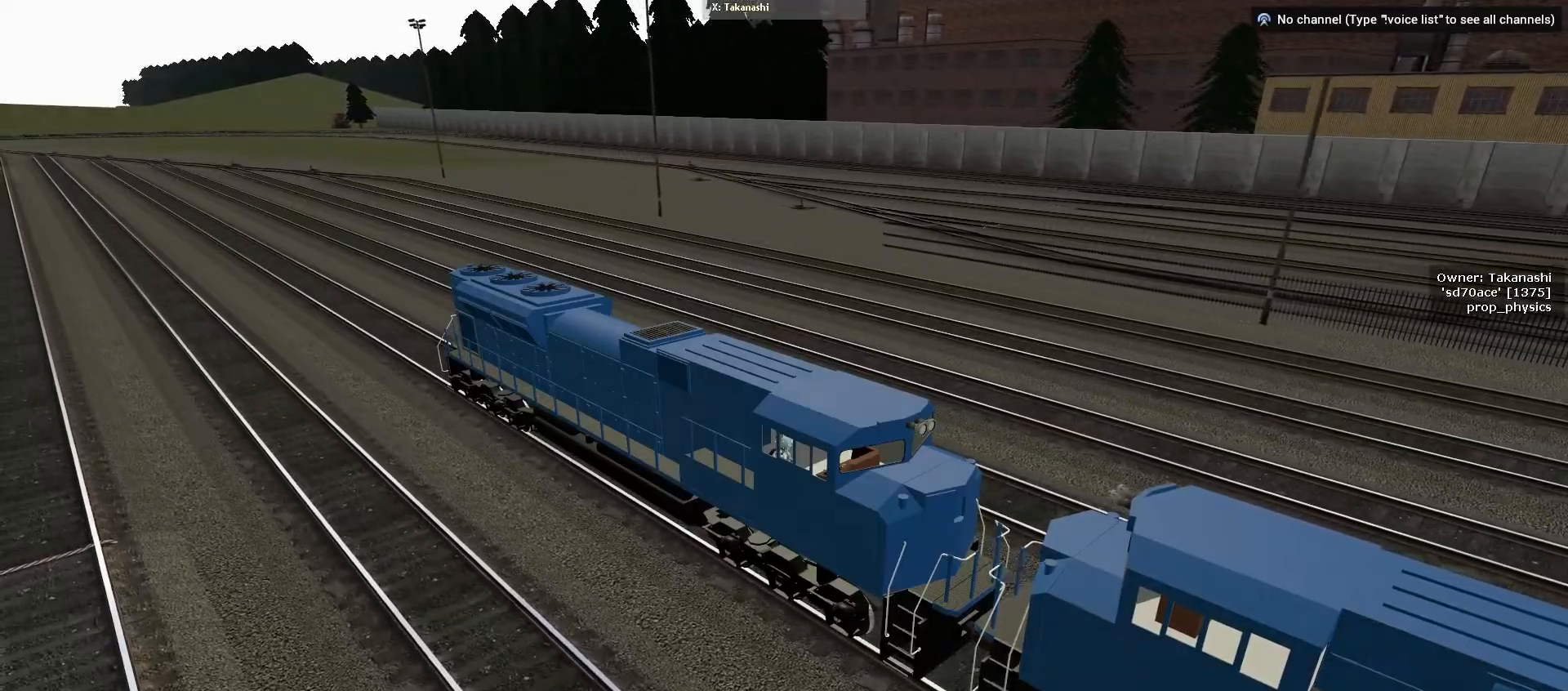
{"keys": ["space"], "mouse": [], "events": []}
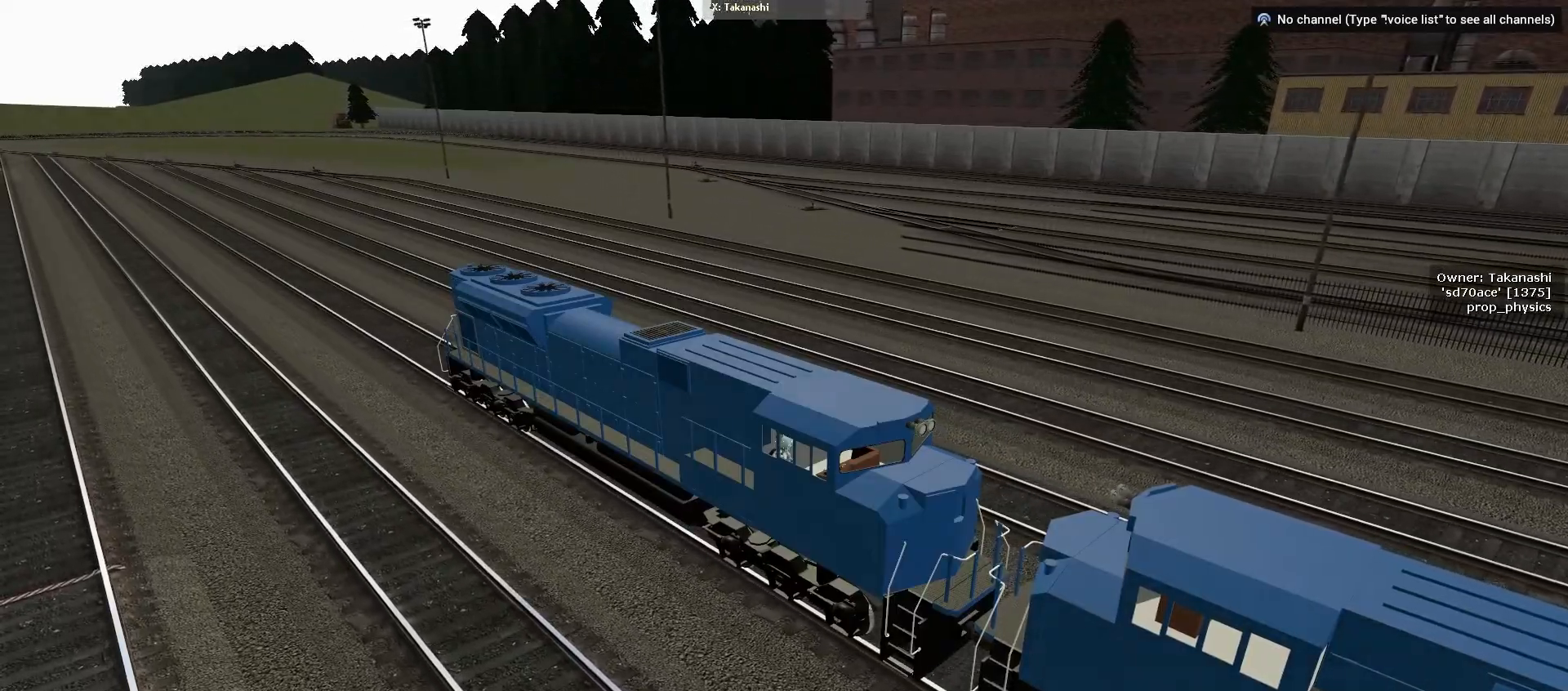
{"keys": ["space"], "mouse": [], "events": []}
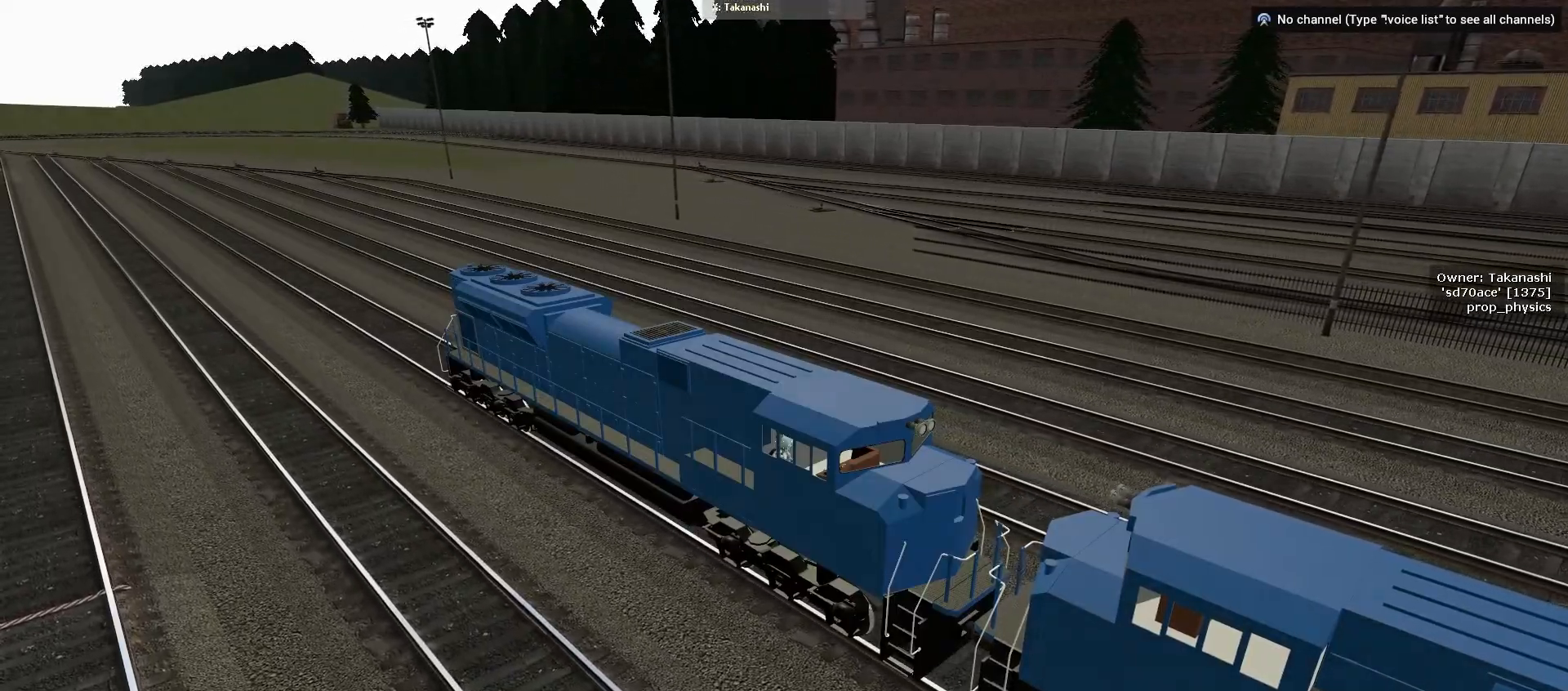
{"keys": ["space"], "mouse": [], "events": []}
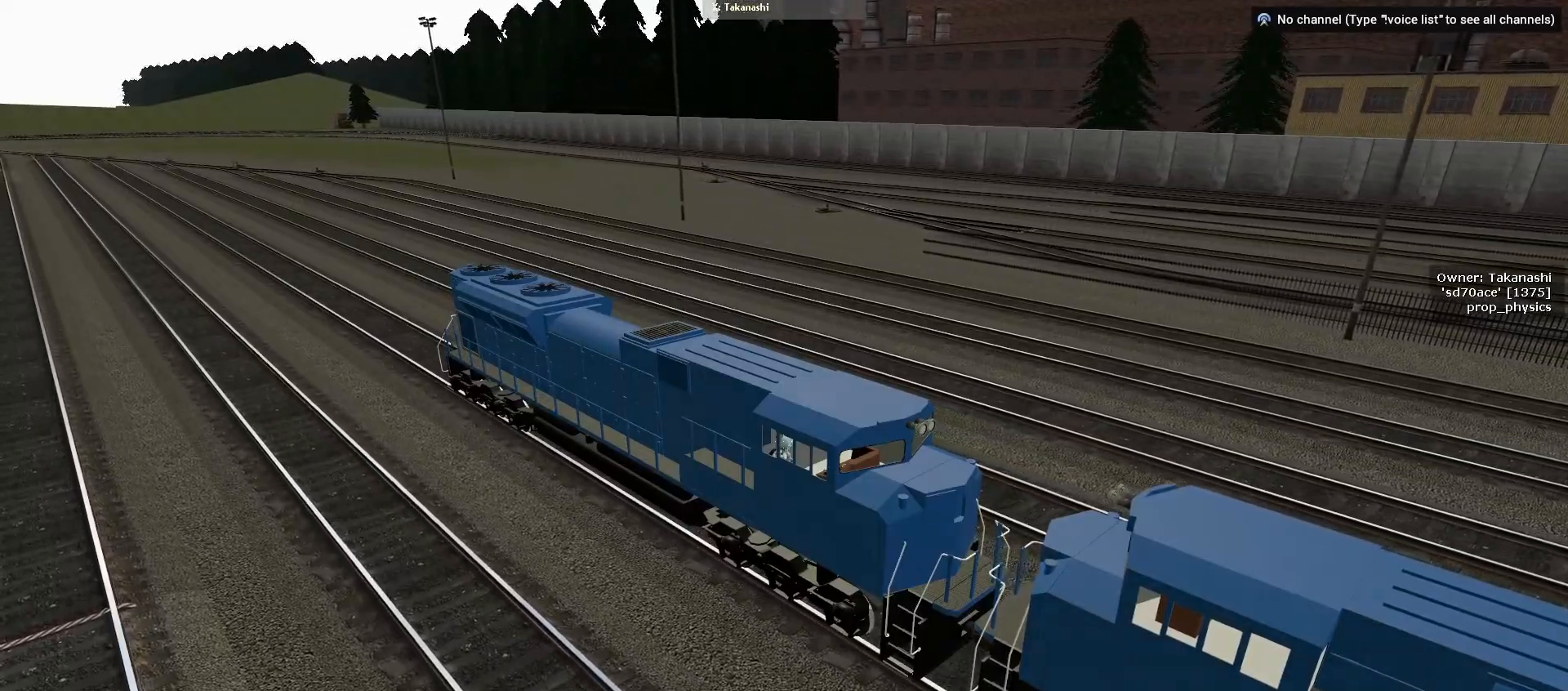
{"keys": ["space"], "mouse": [], "events": []}
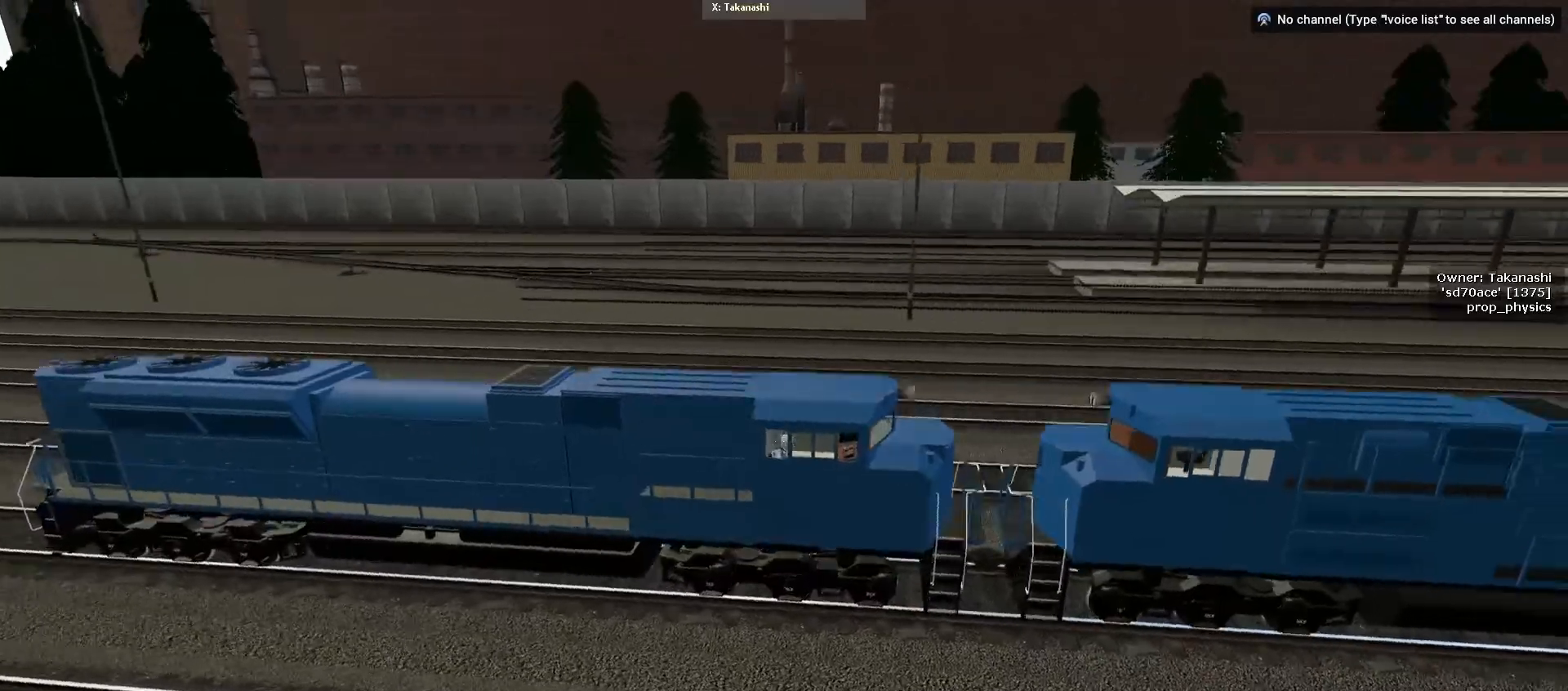
{"keys": ["w"], "mouse": [], "events": [[33, "space", "up"], [167, "w", "down"]]}